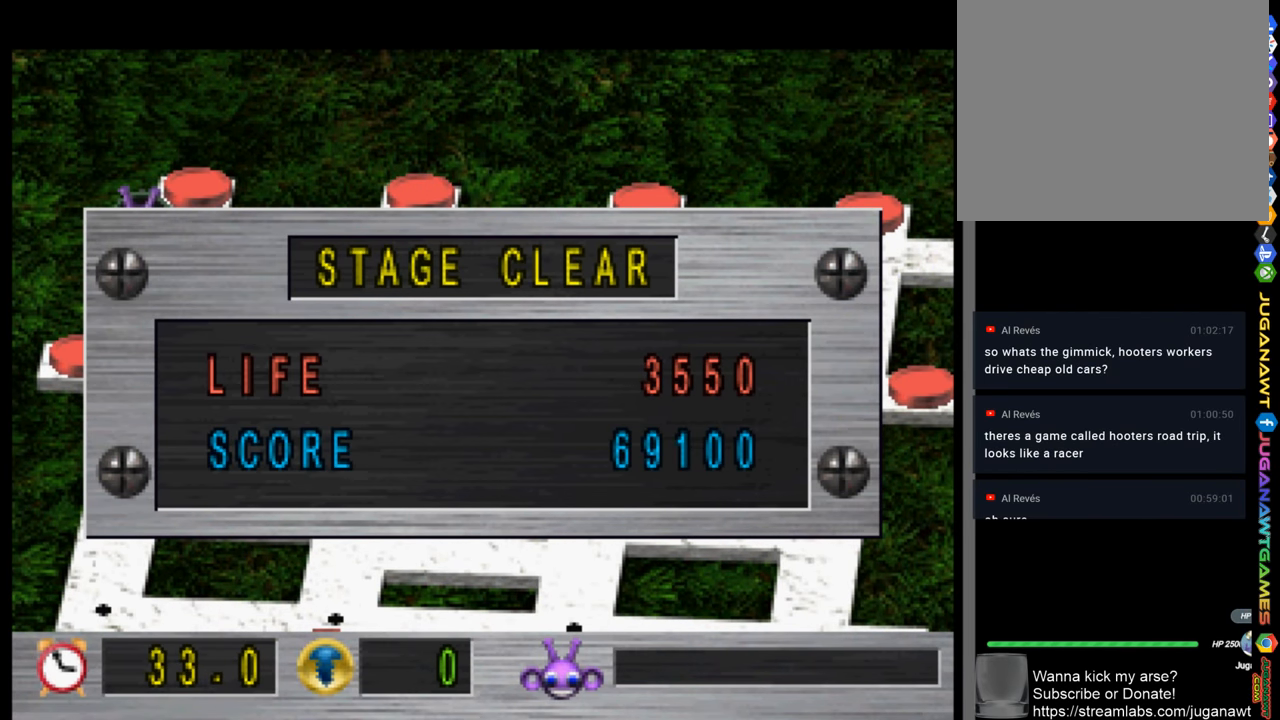
Gameplay with a controller (PlayStation layout); each line is a JSON object with the inputs held at the frame after it. "events" lists button and stick changes between this image and that frame as [ms after this image, input, new state], when the widget could be followed in between.
{"buttons": [], "left_stick": "center", "right_stick": "center", "events": []}
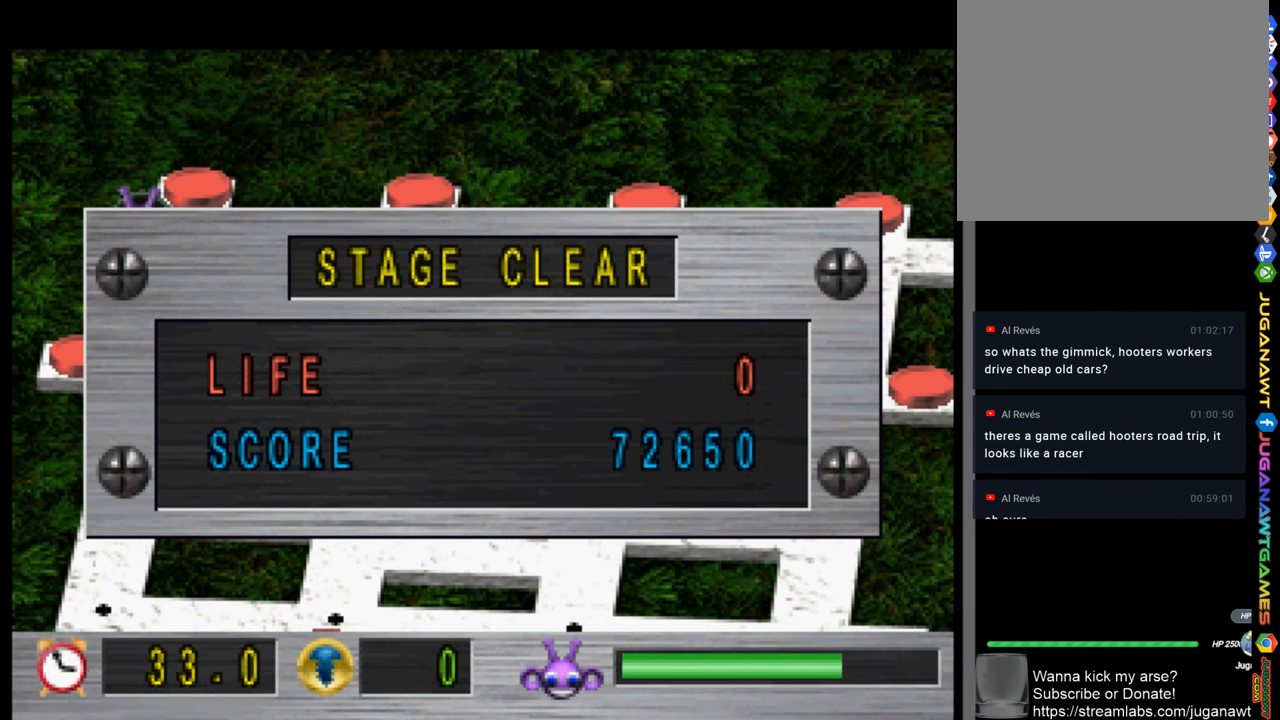
{"buttons": [], "left_stick": "center", "right_stick": "center", "events": []}
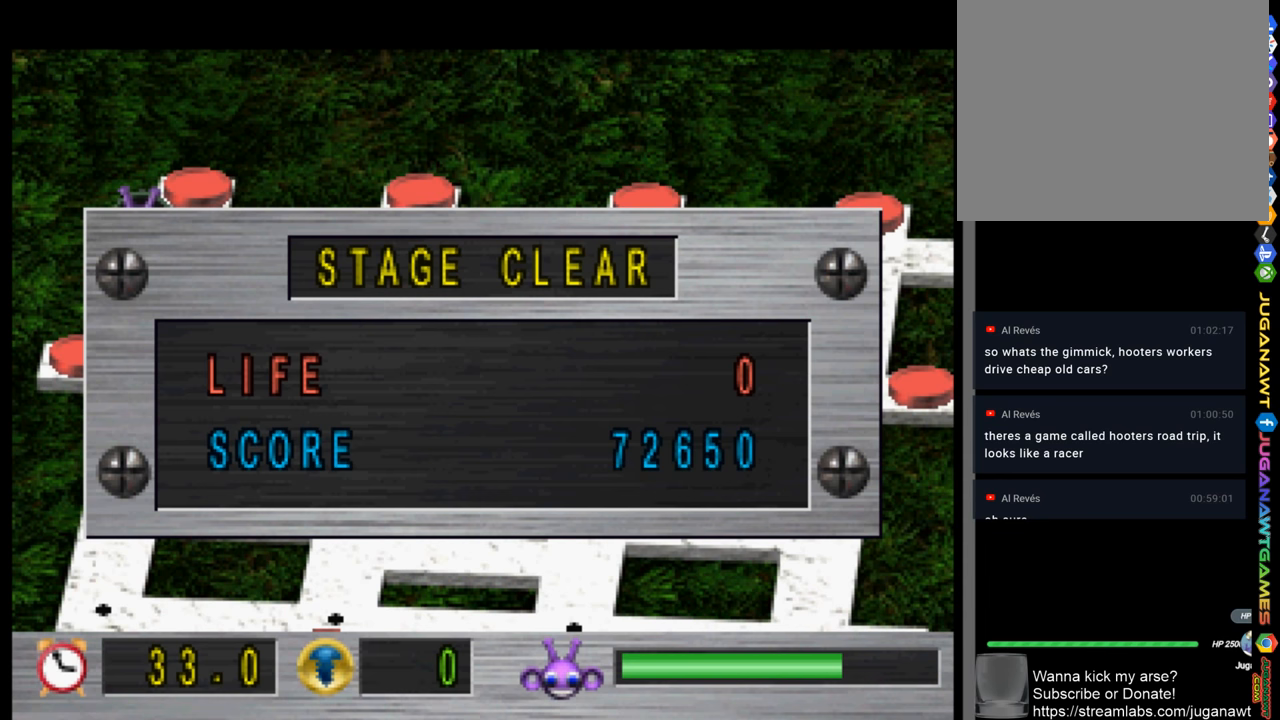
{"buttons": [], "left_stick": "center", "right_stick": "center", "events": [[200, "CROSS", "down"], [300, "CROSS", "up"]]}
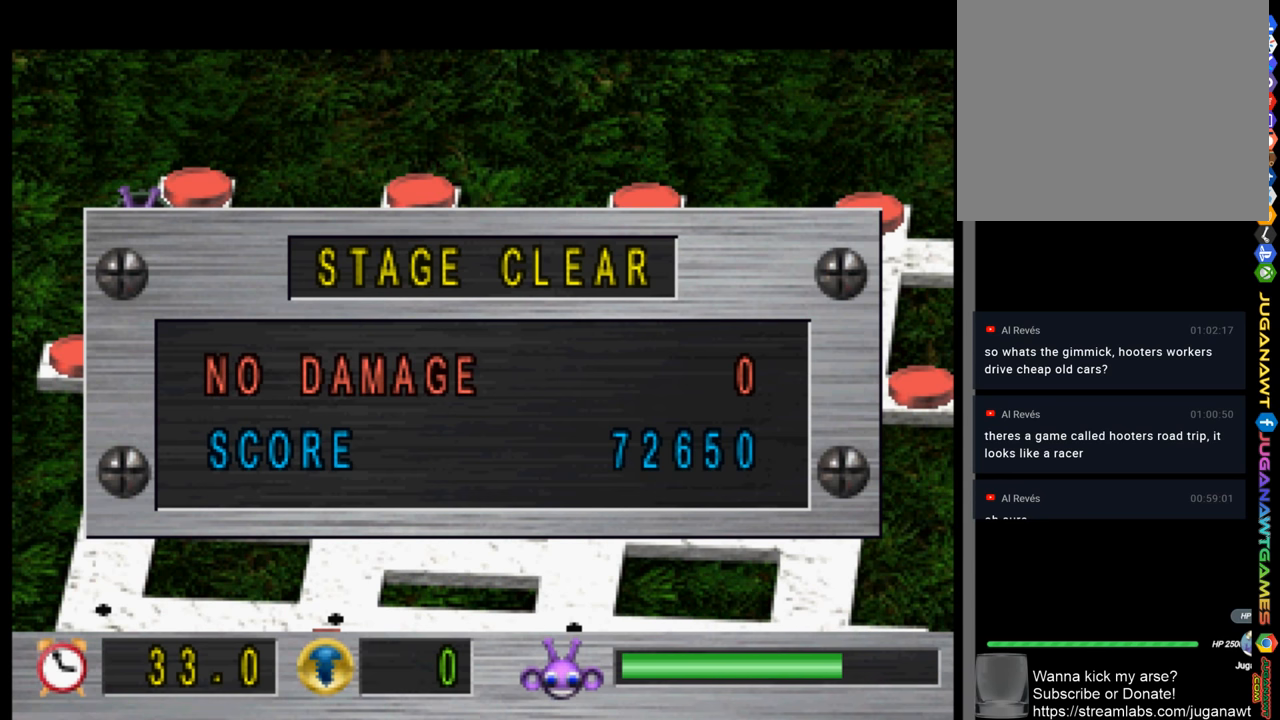
{"buttons": [], "left_stick": "center", "right_stick": "center", "events": [[400, "CROSS", "down"], [500, "CROSS", "up"]]}
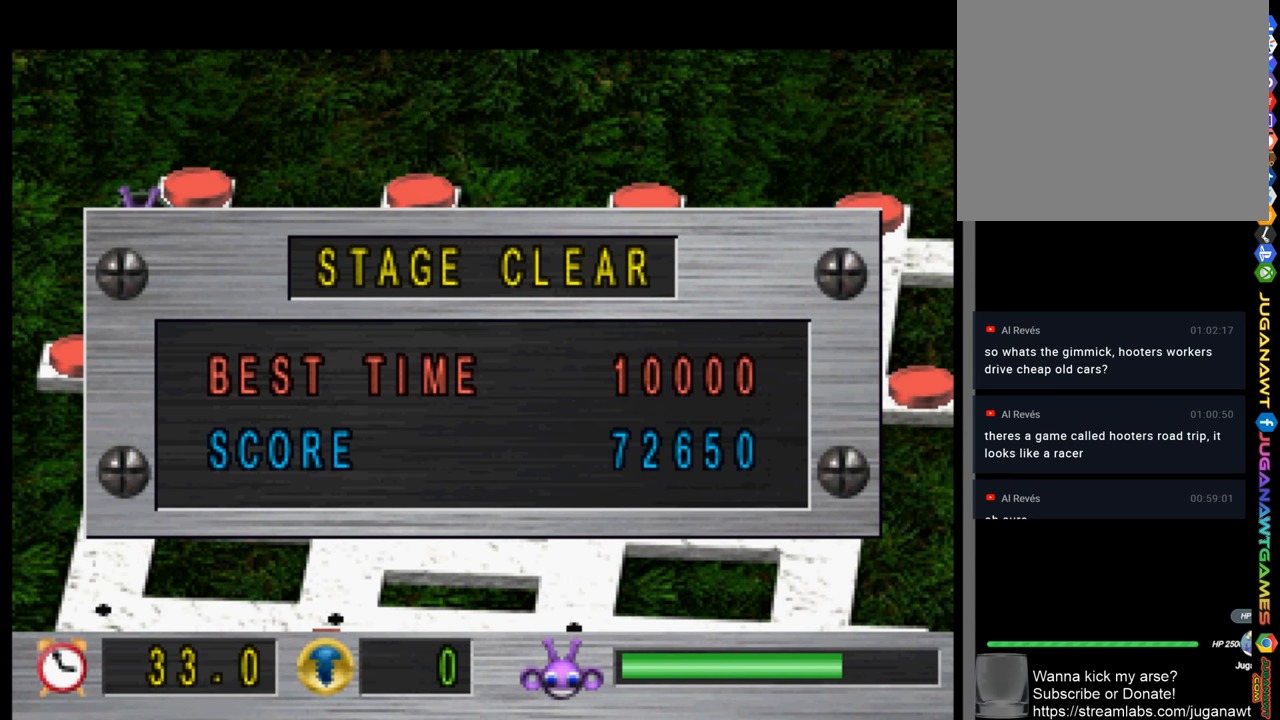
{"buttons": [], "left_stick": "center", "right_stick": "center", "events": []}
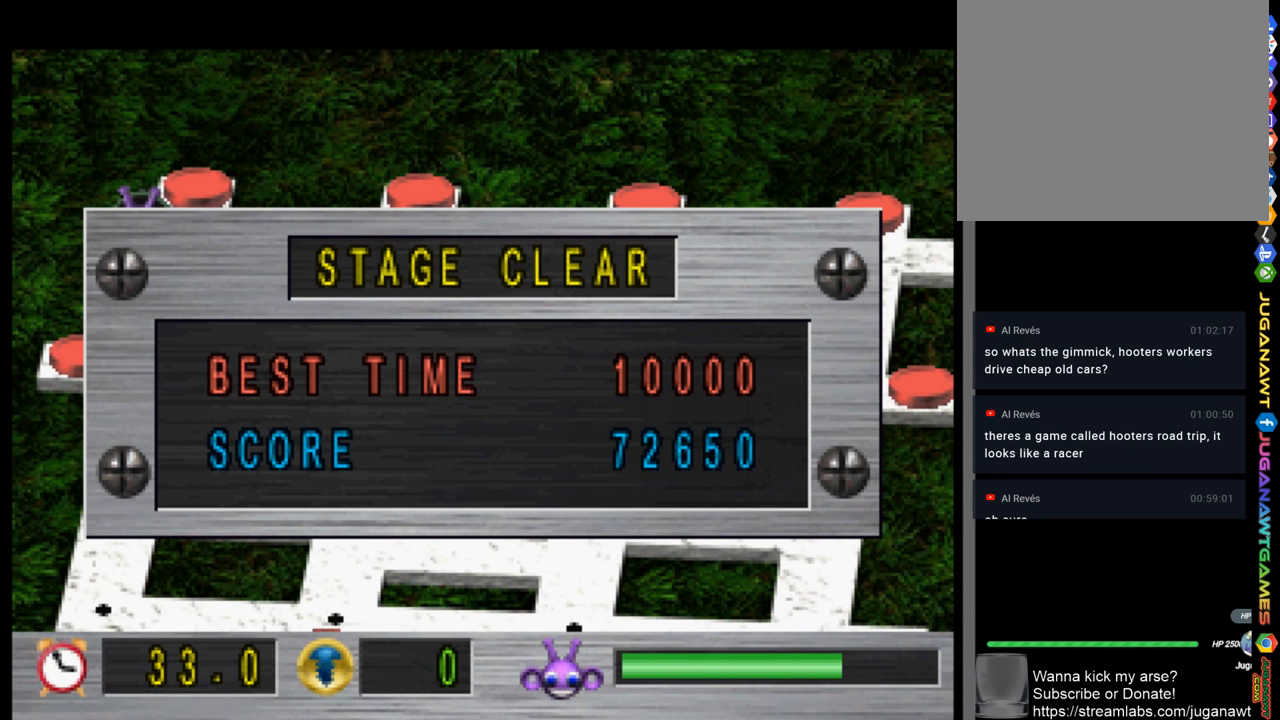
{"buttons": [], "left_stick": "center", "right_stick": "center", "events": []}
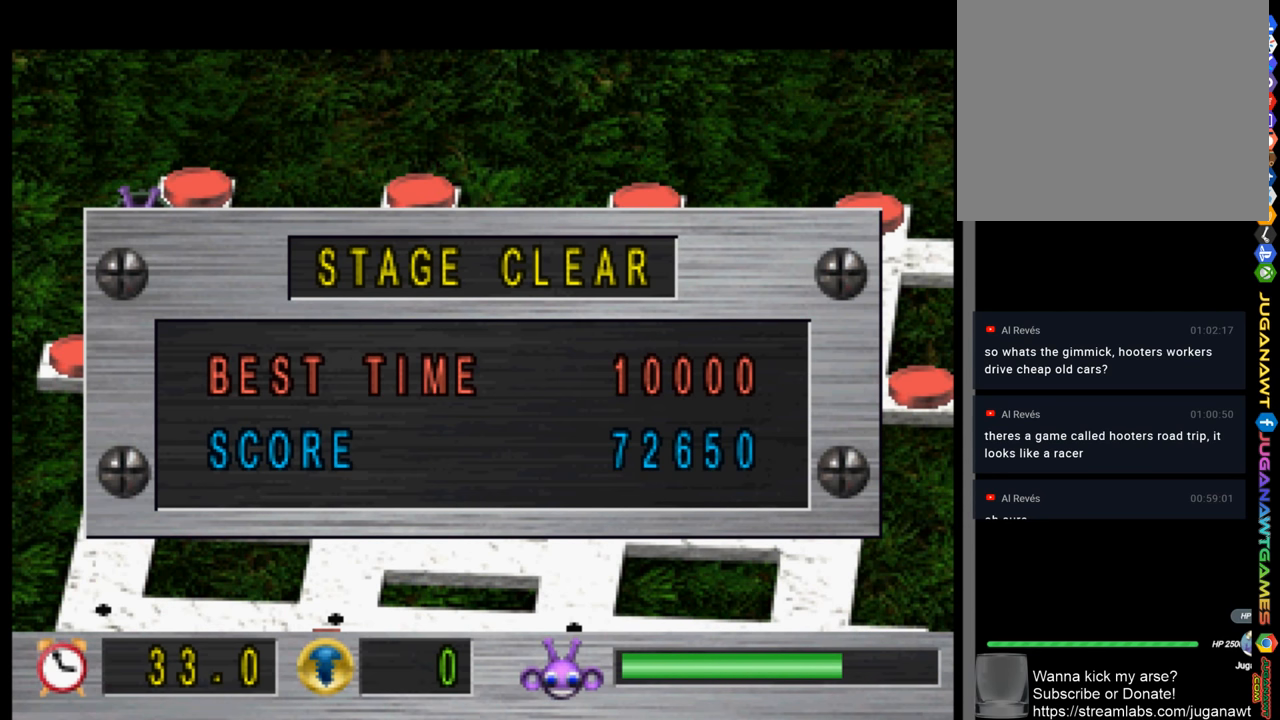
{"buttons": ["CROSS"], "left_stick": "center", "right_stick": "center", "events": [[433, "CROSS", "down"]]}
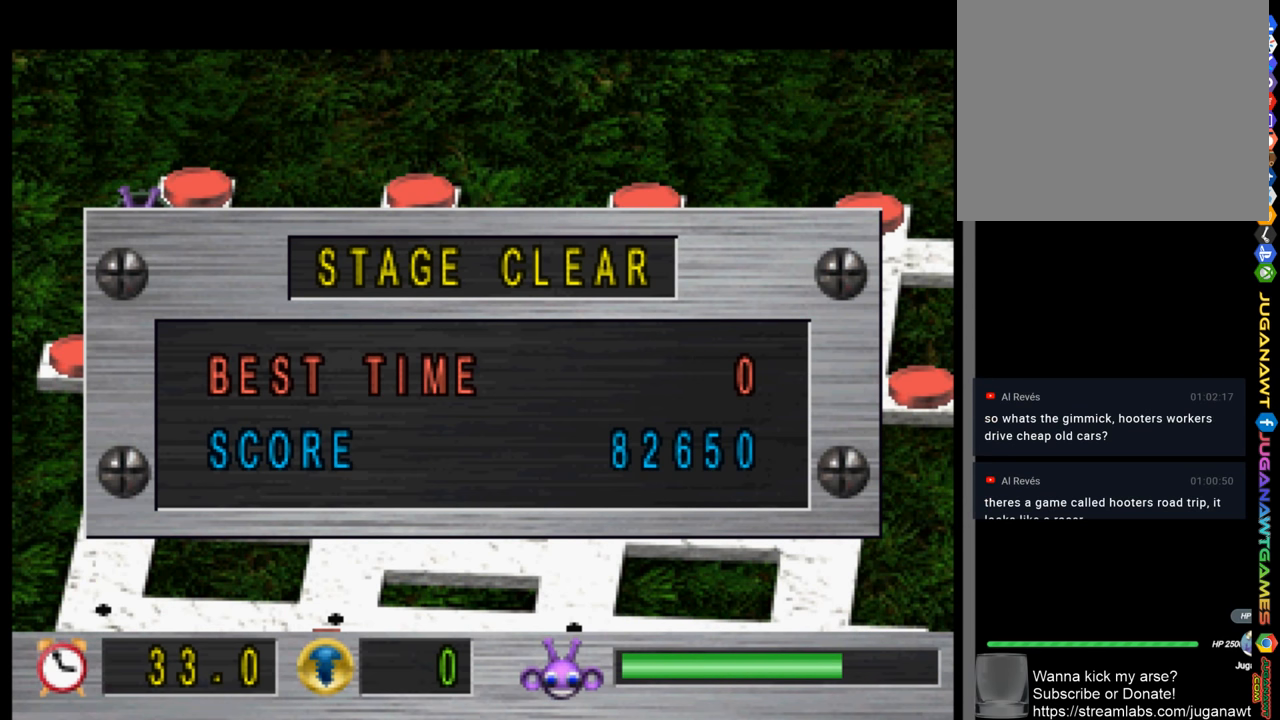
{"buttons": [], "left_stick": "center", "right_stick": "center", "events": [[33, "CROSS", "up"]]}
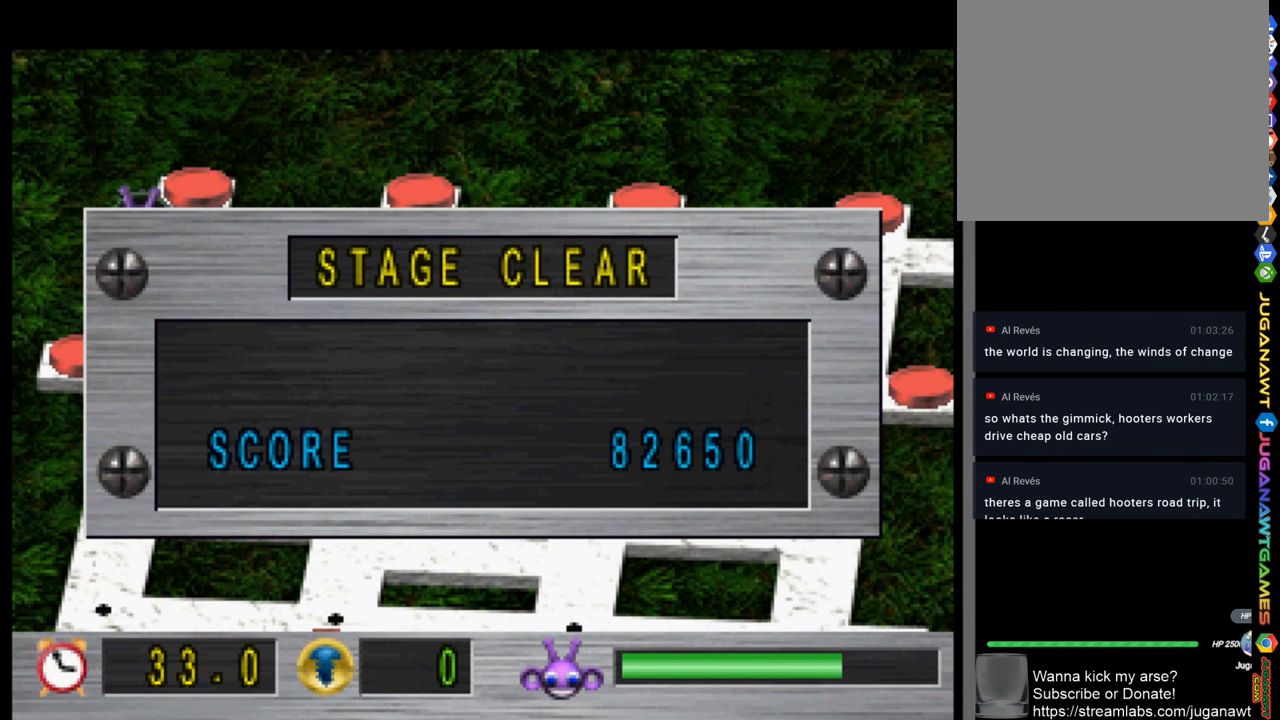
{"buttons": [], "left_stick": "center", "right_stick": "center", "events": []}
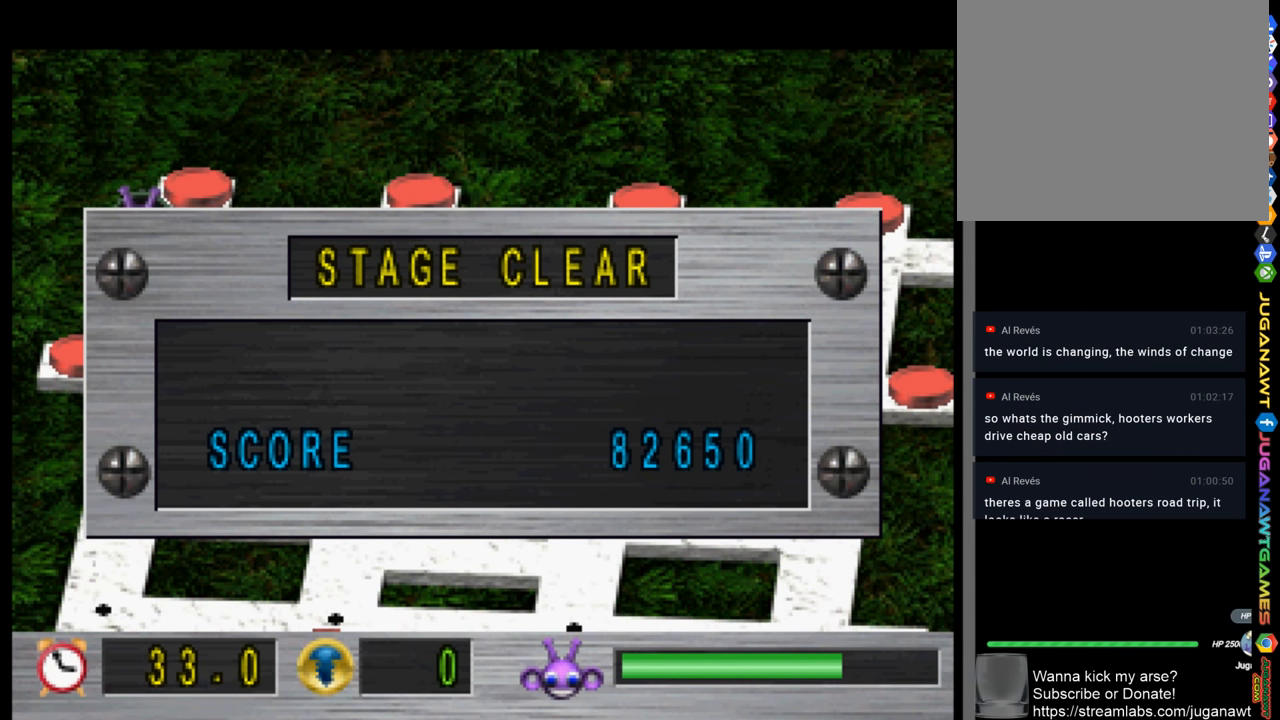
{"buttons": [], "left_stick": "center", "right_stick": "center", "events": []}
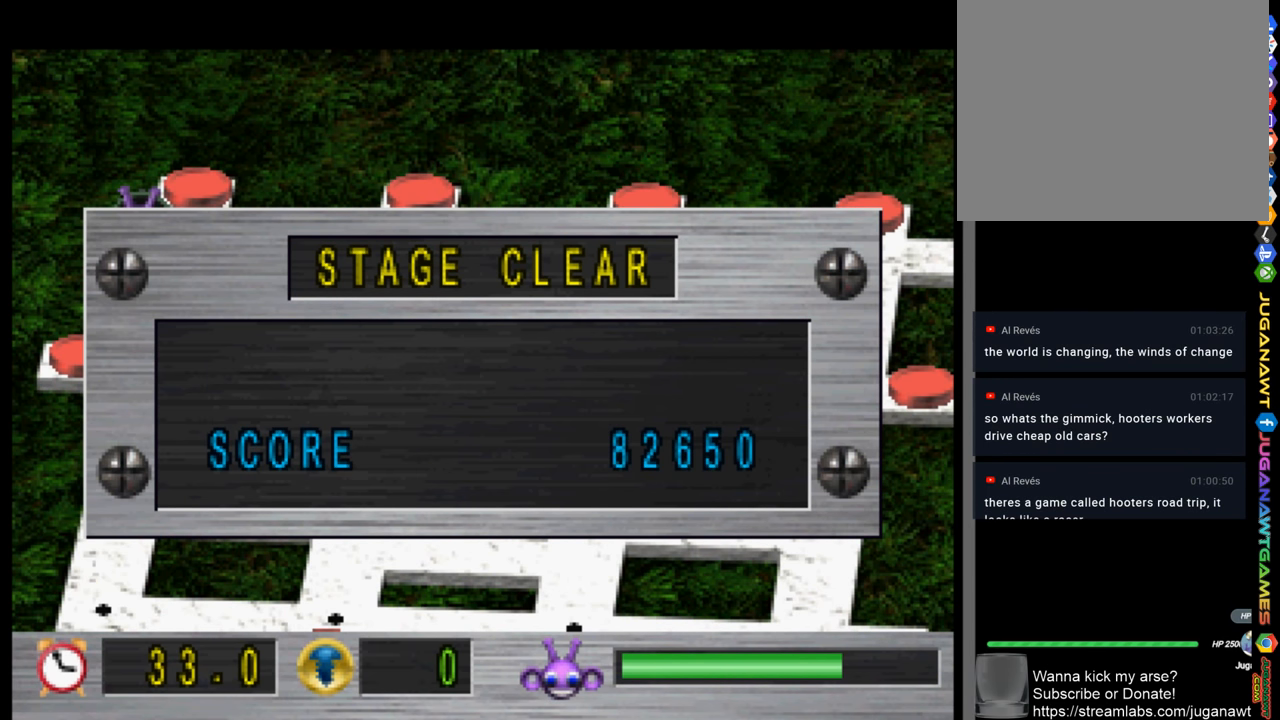
{"buttons": [], "left_stick": "center", "right_stick": "center", "events": [[133, "CROSS", "down"], [266, "CROSS", "up"]]}
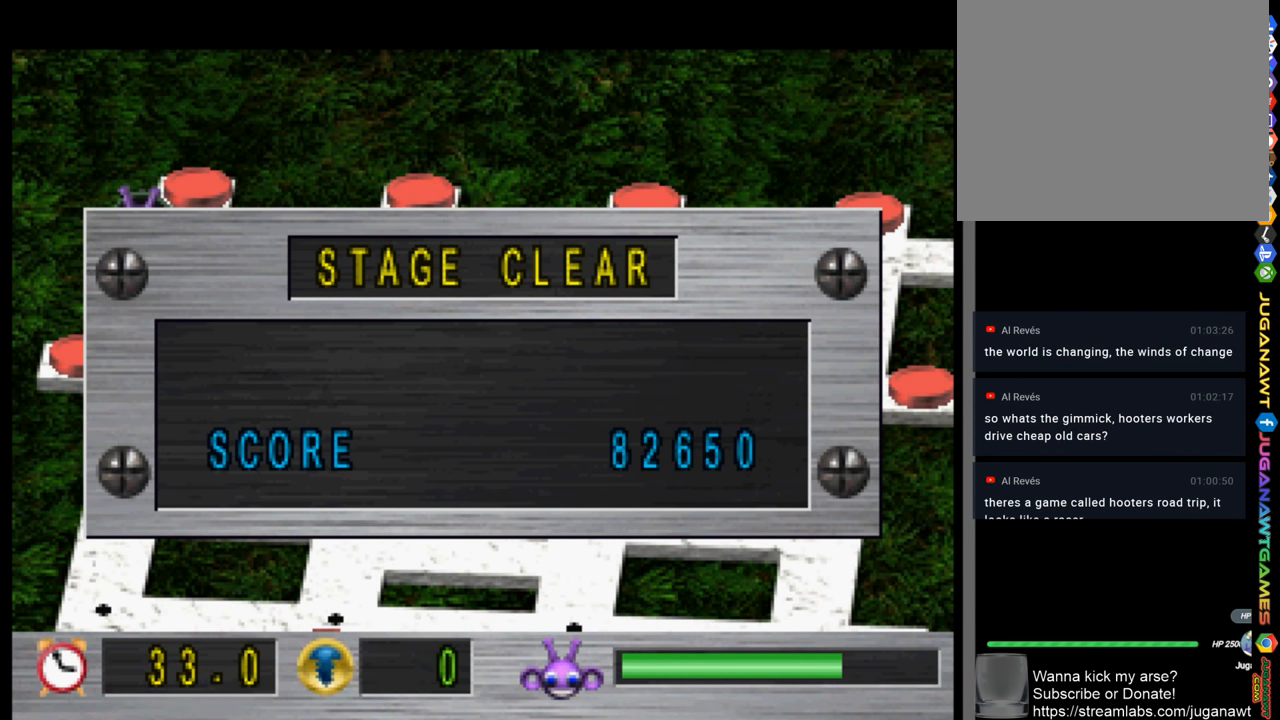
{"buttons": ["CROSS"], "left_stick": "center", "right_stick": "center", "events": [[467, "CROSS", "down"]]}
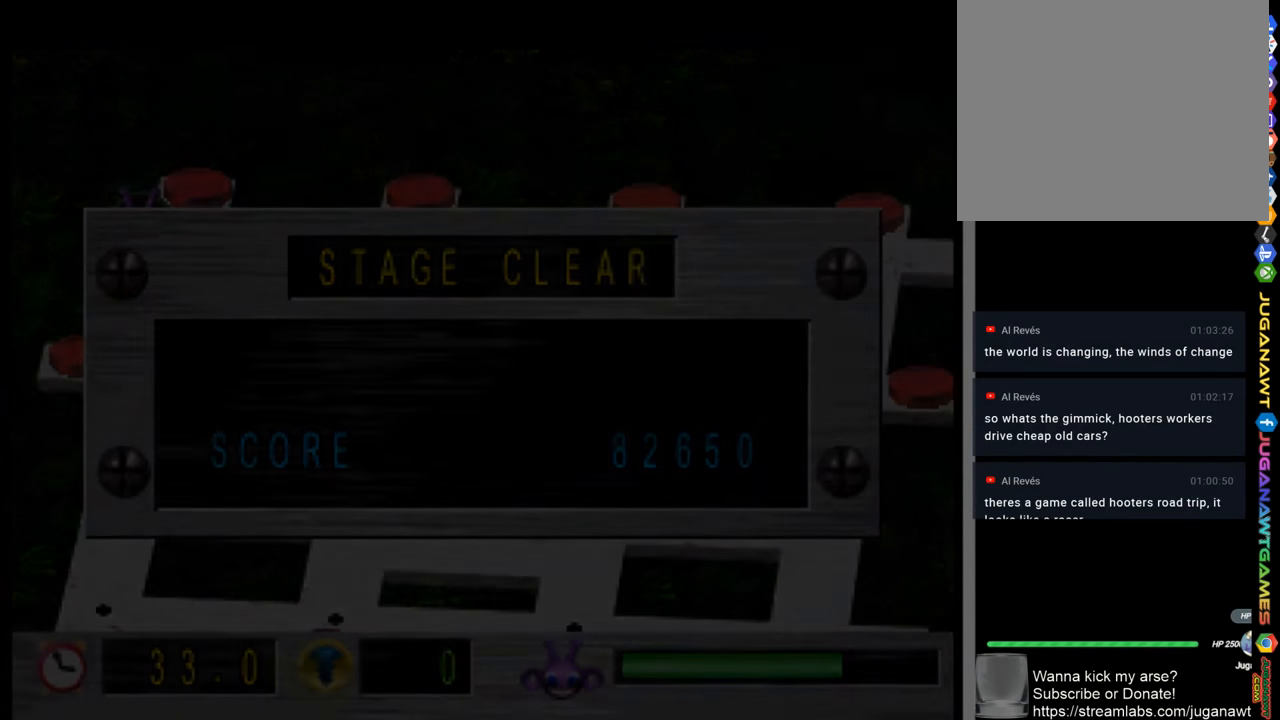
{"buttons": [], "left_stick": "center", "right_stick": "center", "events": [[67, "CROSS", "up"]]}
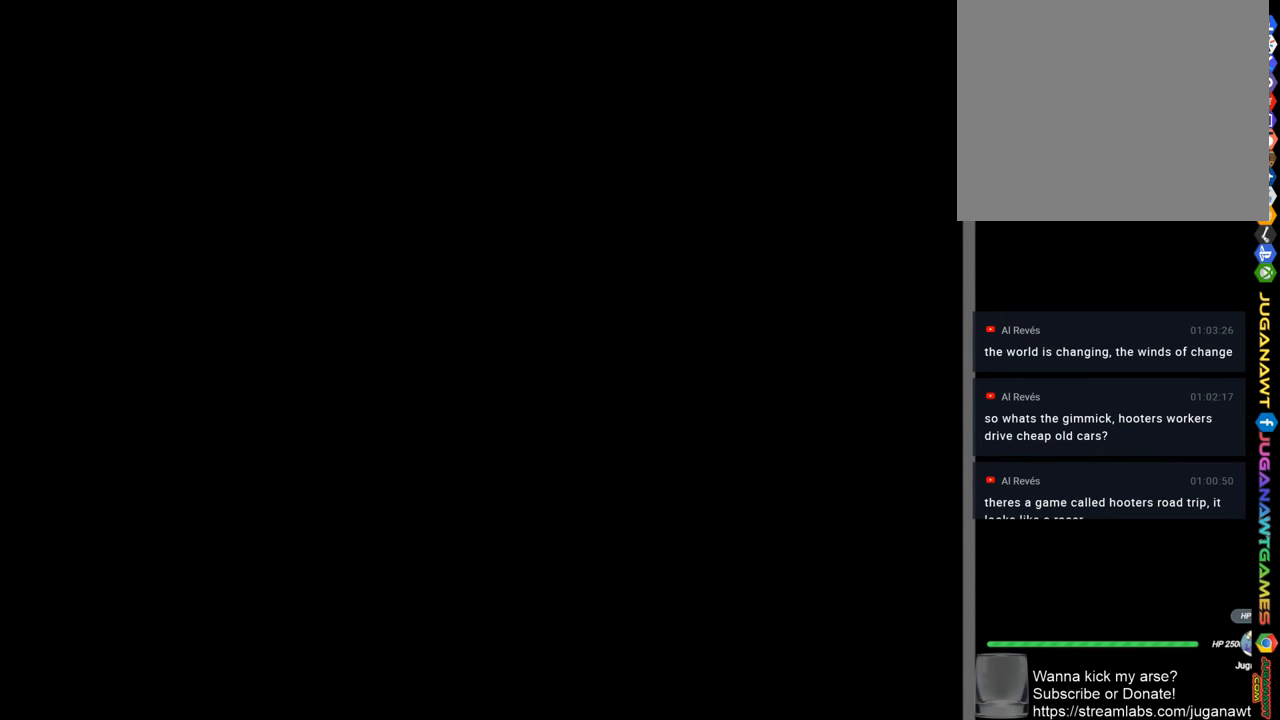
{"buttons": [], "left_stick": "center", "right_stick": "center", "events": []}
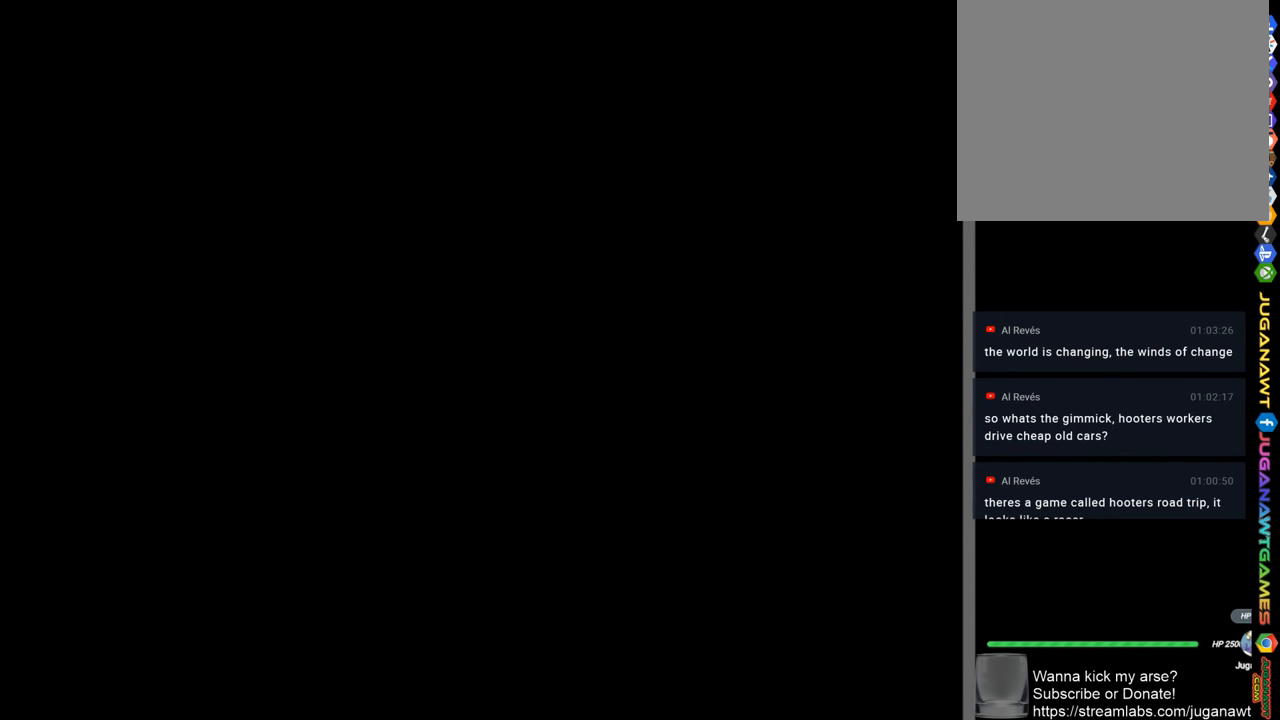
{"buttons": [], "left_stick": "center", "right_stick": "center", "events": []}
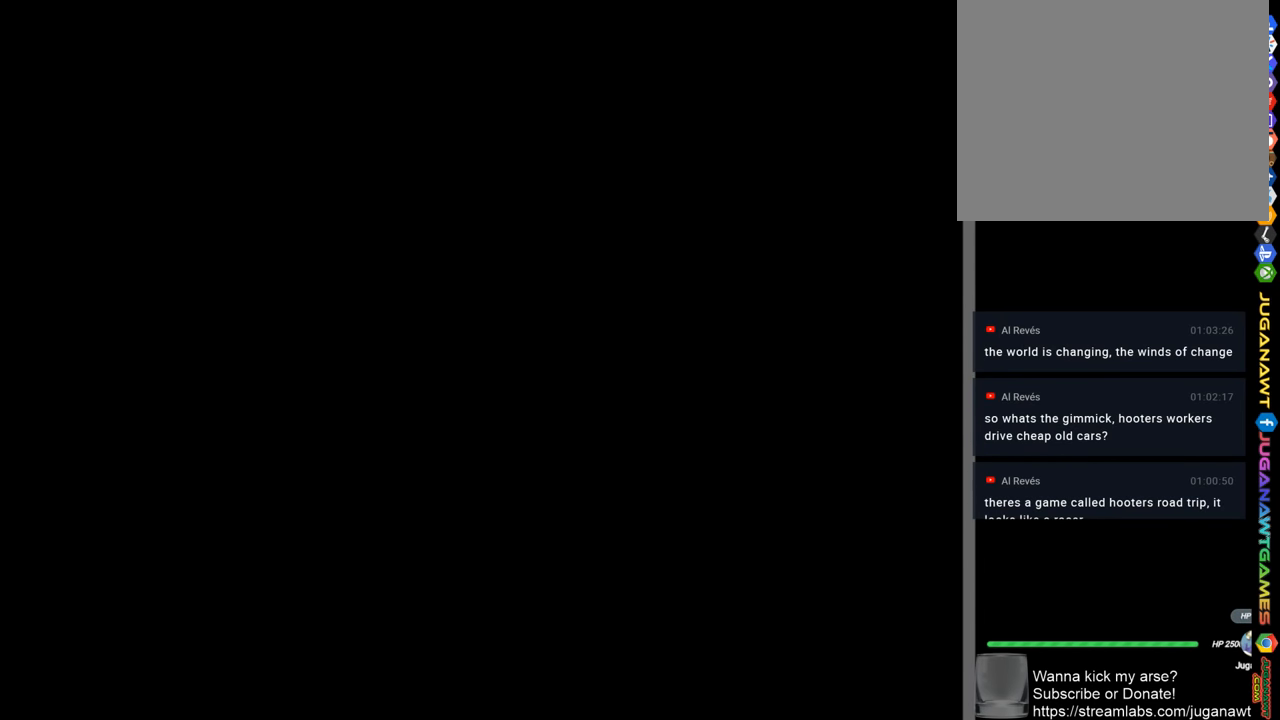
{"buttons": [], "left_stick": "center", "right_stick": "center", "events": []}
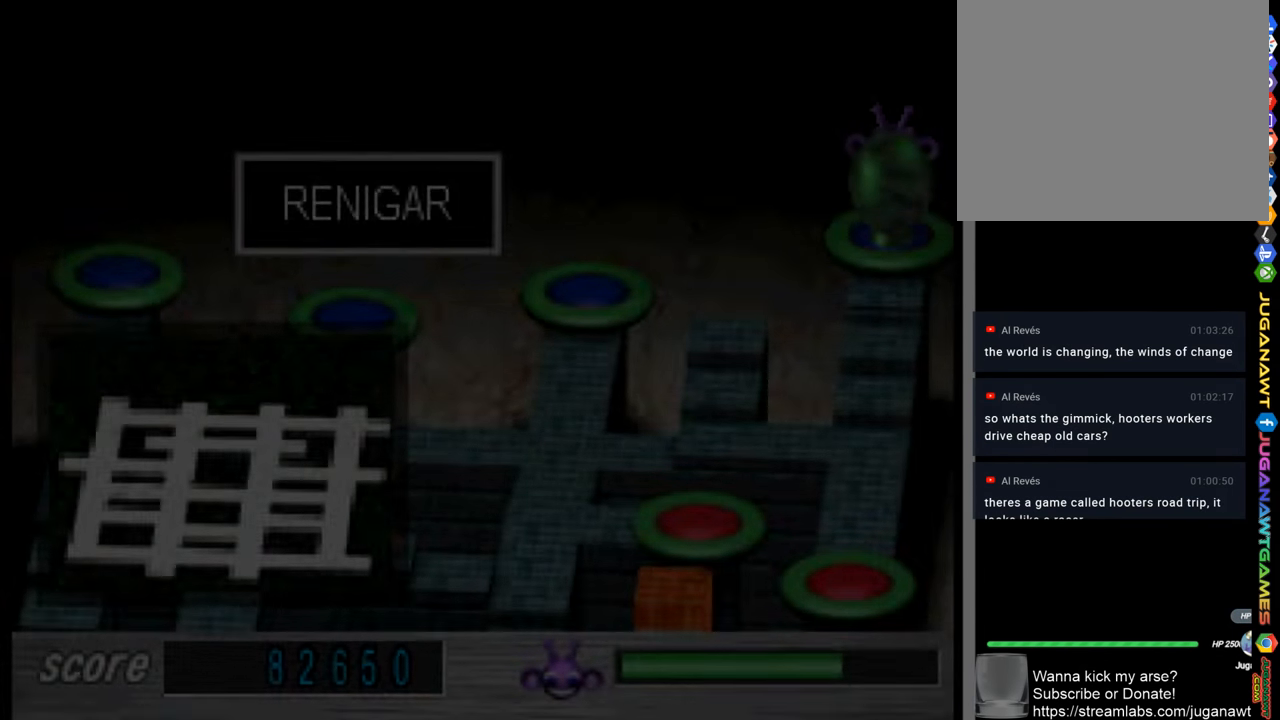
{"buttons": [], "left_stick": "center", "right_stick": "center", "events": []}
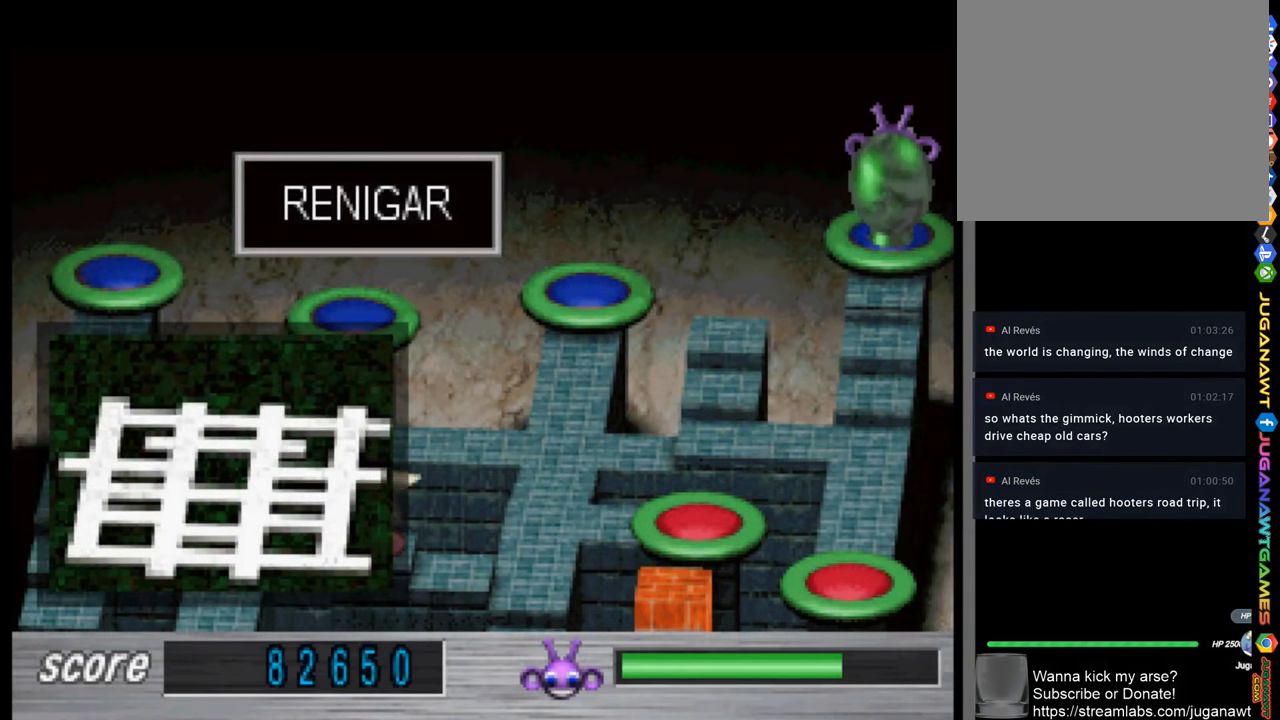
{"buttons": [], "left_stick": "center", "right_stick": "center", "events": []}
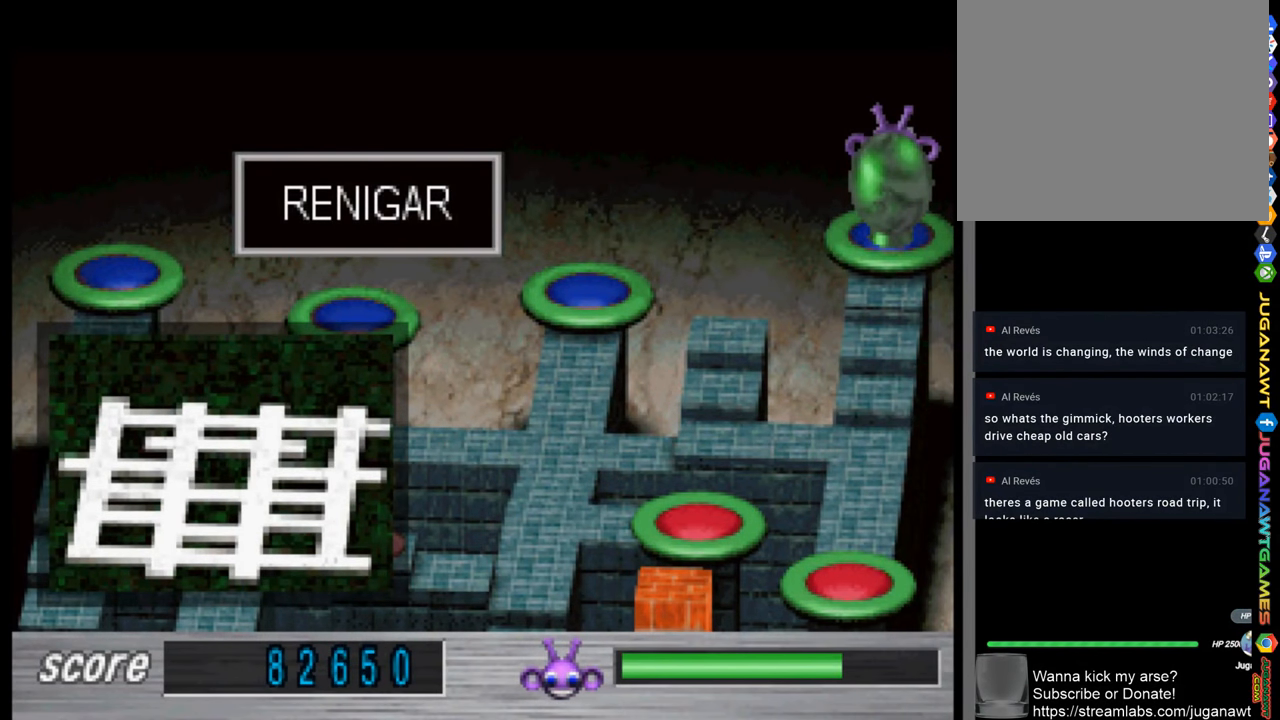
{"buttons": ["DPAD_DOWN"], "left_stick": "center", "right_stick": "center", "events": [[433, "DPAD_DOWN", "down"]]}
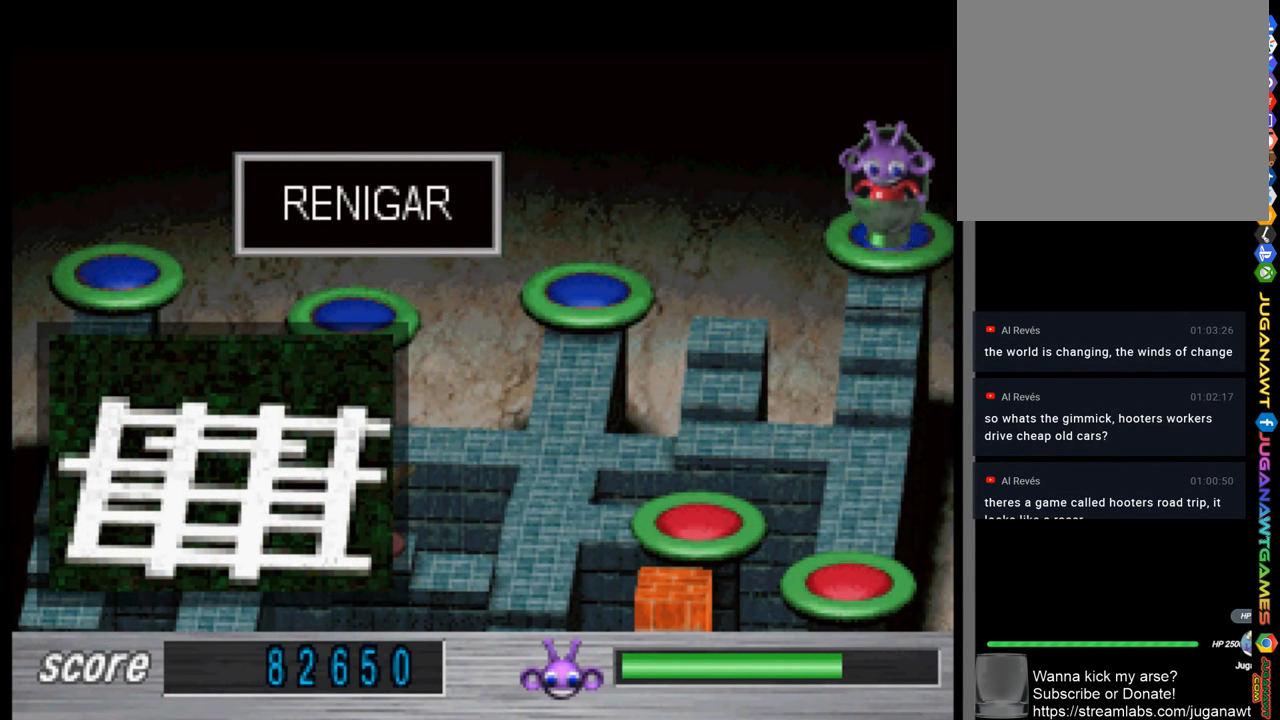
{"buttons": [], "left_stick": "center", "right_stick": "center", "events": [[167, "DPAD_DOWN", "up"]]}
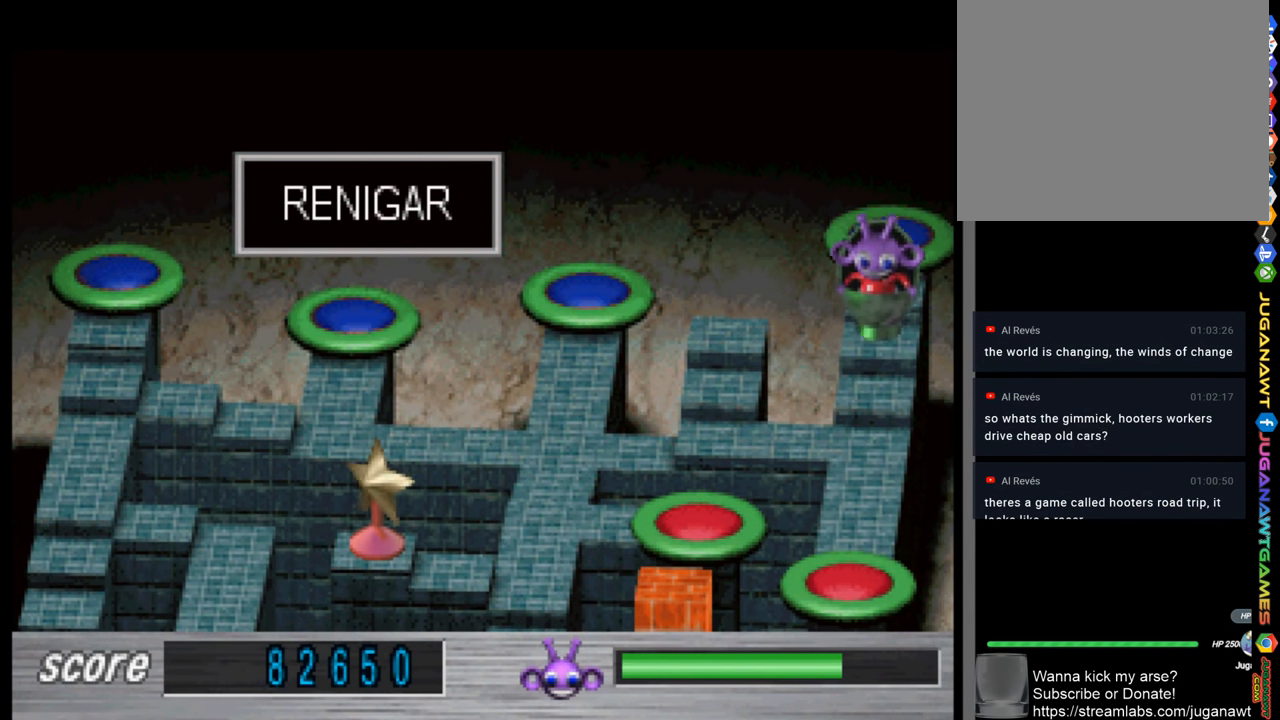
{"buttons": ["DPAD_LEFT"], "left_stick": "center", "right_stick": "center", "events": [[233, "DPAD_LEFT", "down"]]}
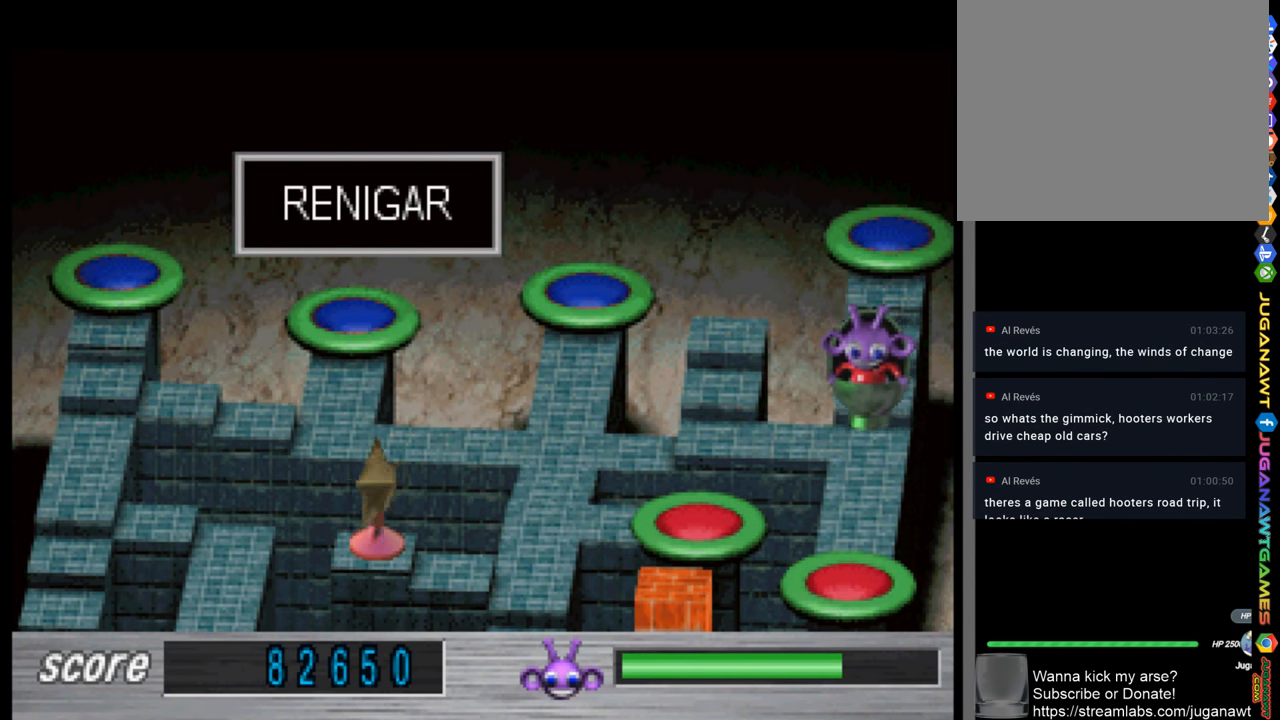
{"buttons": ["DPAD_LEFT"], "left_stick": "center", "right_stick": "center", "events": []}
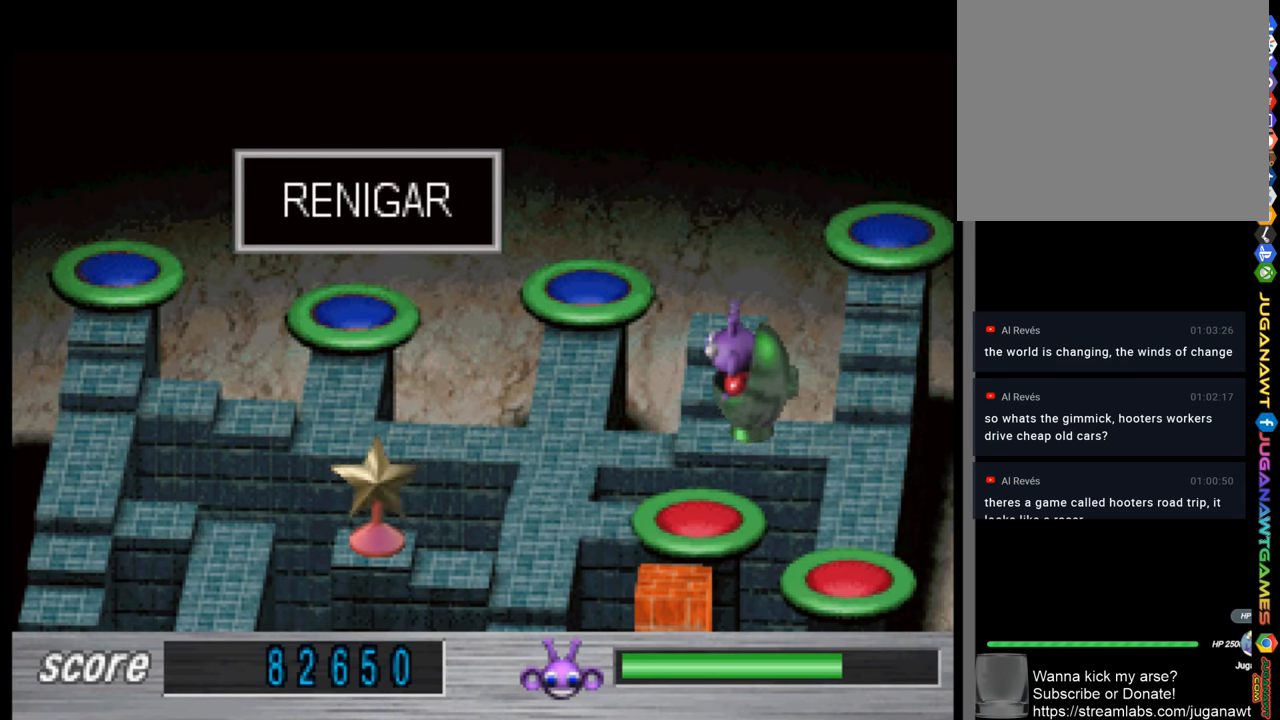
{"buttons": ["DPAD_DOWN"], "left_stick": "center", "right_stick": "center", "events": [[200, "DPAD_DOWN", "down"], [200, "DPAD_LEFT", "up"]]}